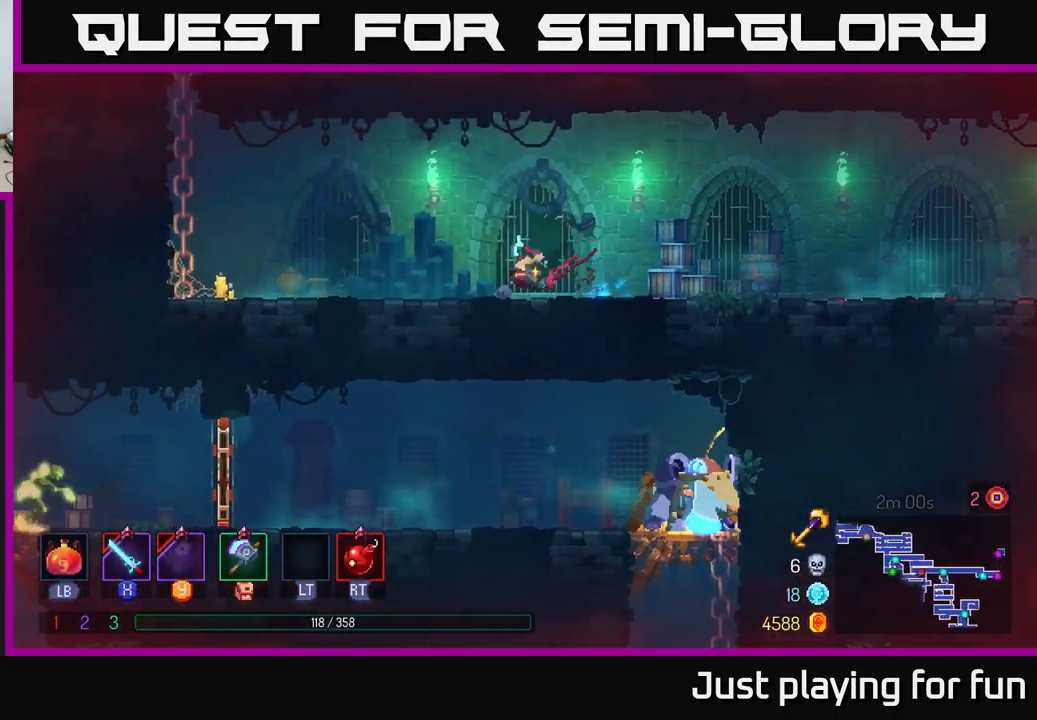
Gameplay with a controller (Xbox layout); each line is a JSON object with the inputs held at the frame after it. "events" lists button and stick changes between this image and that frame as [ms after this image, input, new state], when the widget could be followed in between.
{"buttons": [], "left_stick": "left", "right_stick": "center", "events": [[33, "B", "up"], [367, "A", "down"], [484, "A", "up"]]}
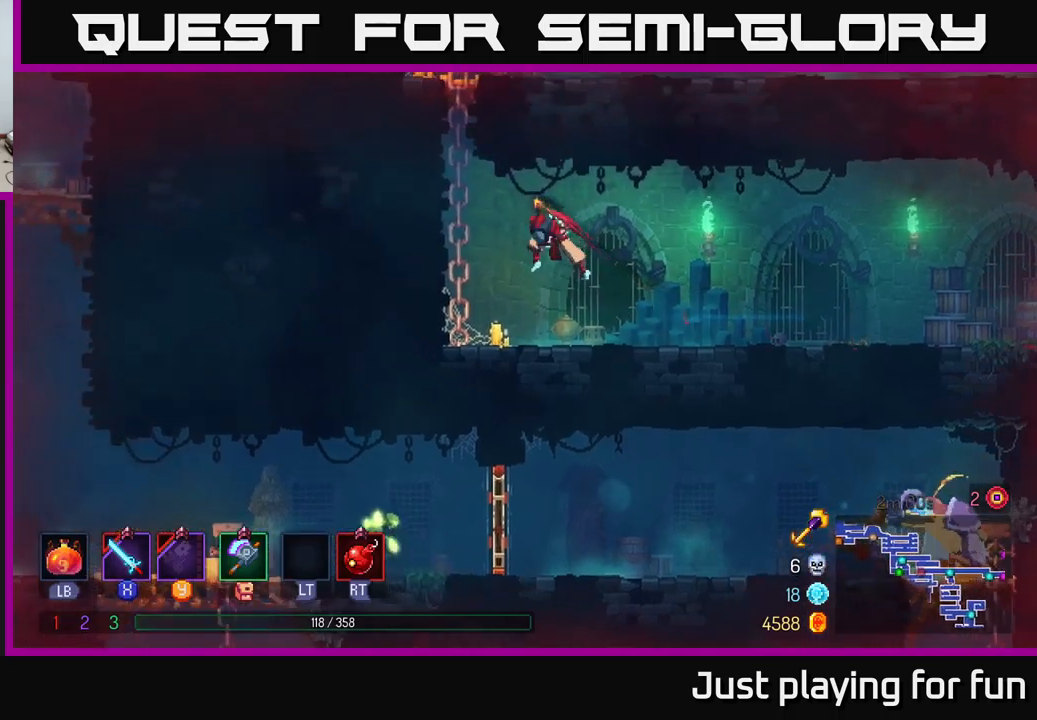
{"buttons": ["A"], "left_stick": "up", "right_stick": "center", "events": [[67, "A", "down"], [84, "left_stick", "up-left"], [217, "A", "up"], [450, "left_stick", "up"], [467, "A", "down"]]}
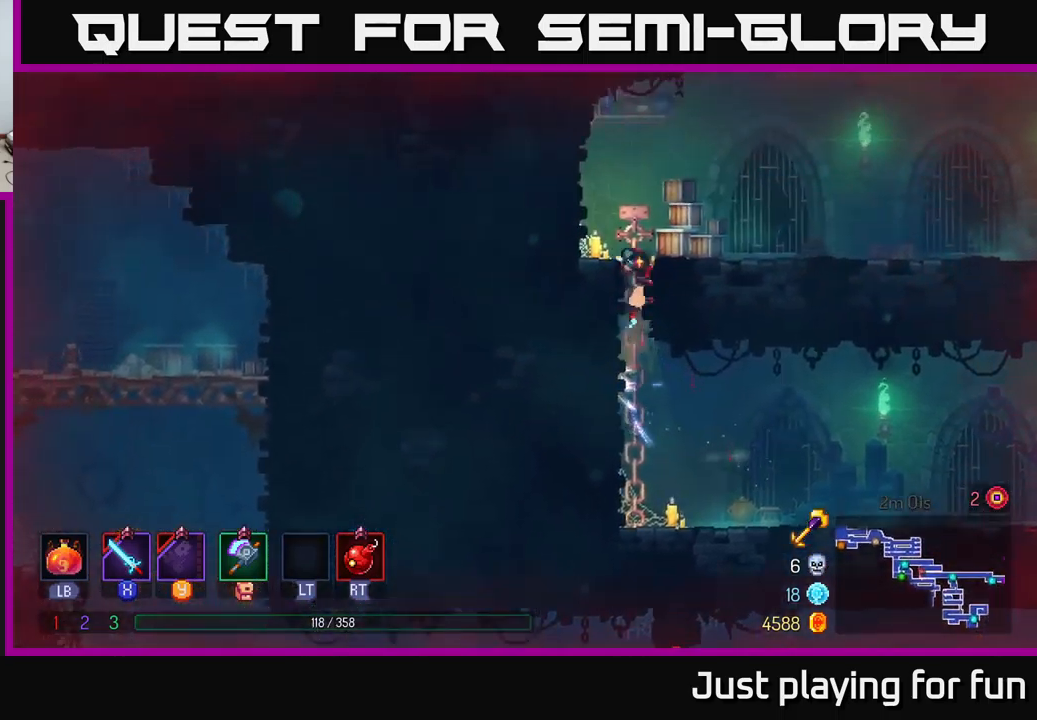
{"buttons": ["A"], "left_stick": "up-right", "right_stick": "center", "events": [[117, "A", "up"], [417, "left_stick", "up-right"], [450, "A", "down"]]}
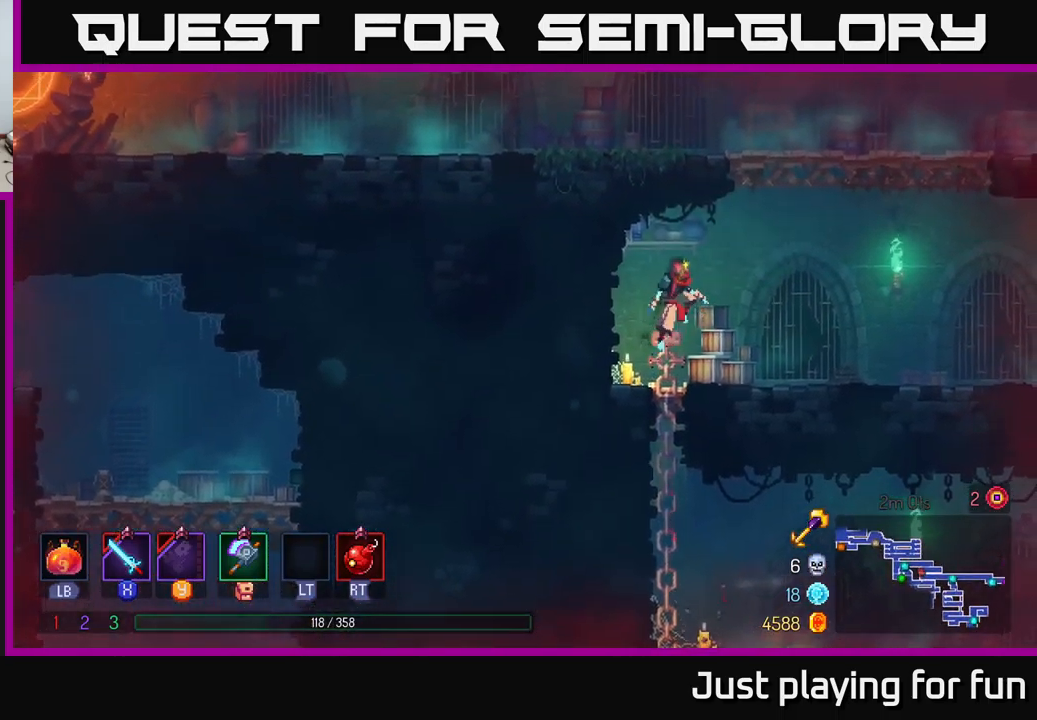
{"buttons": ["B"], "left_stick": "left", "right_stick": "center", "events": [[34, "A", "up"], [150, "A", "down"], [267, "left_stick", "left"], [350, "A", "up"], [484, "B", "down"]]}
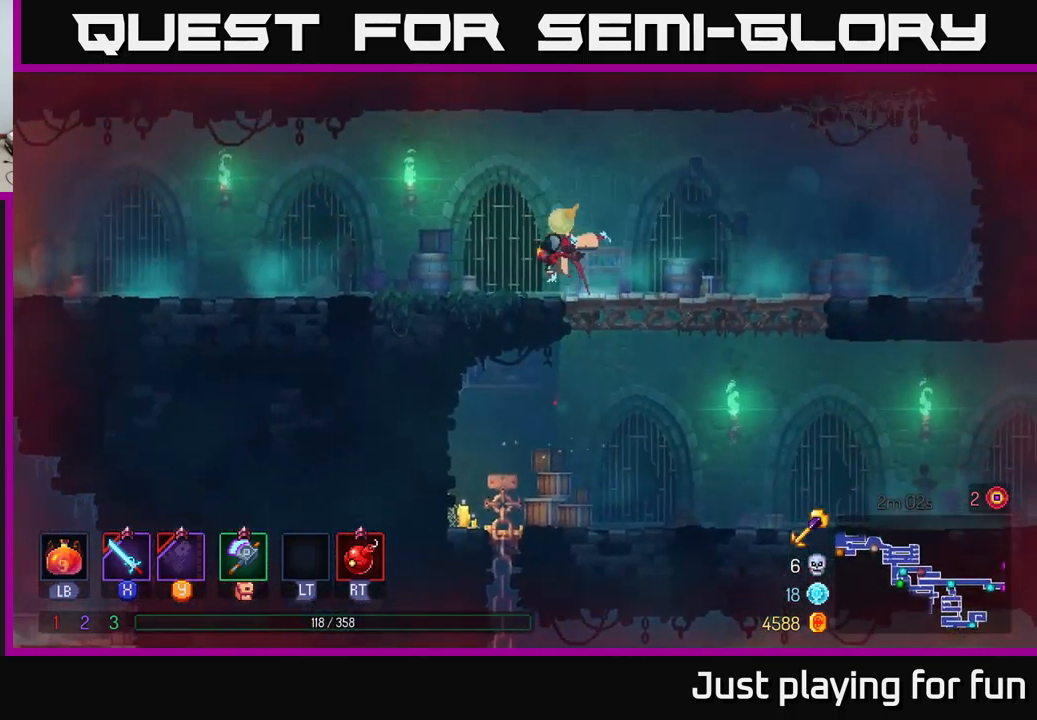
{"buttons": [], "left_stick": "left", "right_stick": "center", "events": [[134, "B", "up"]]}
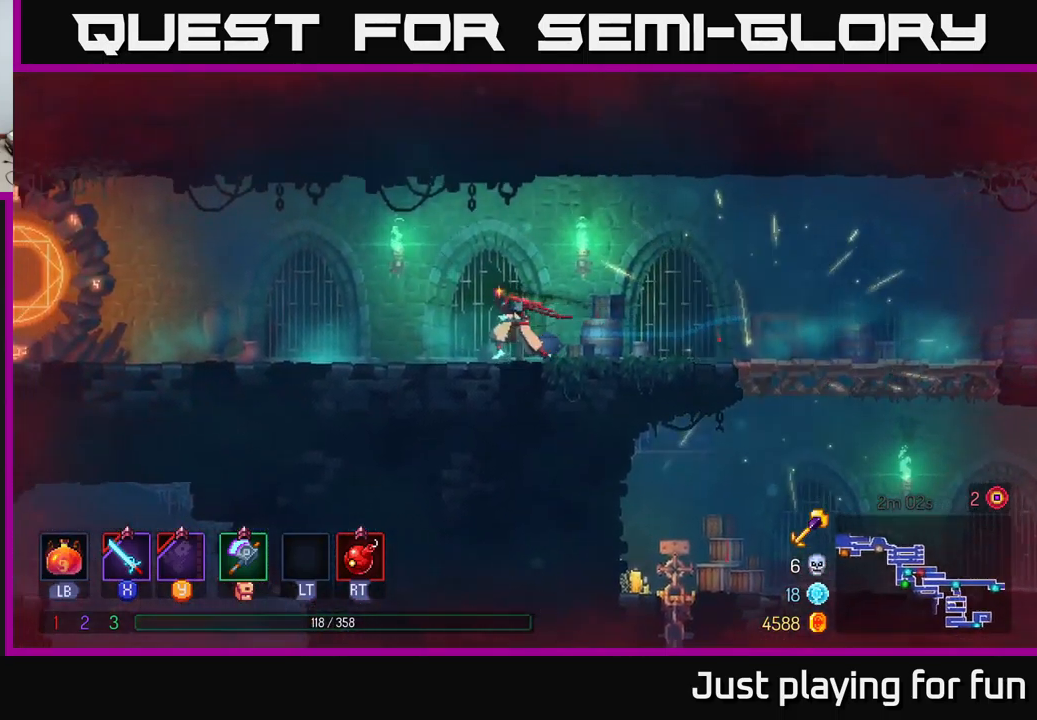
{"buttons": [], "left_stick": "left", "right_stick": "center", "events": []}
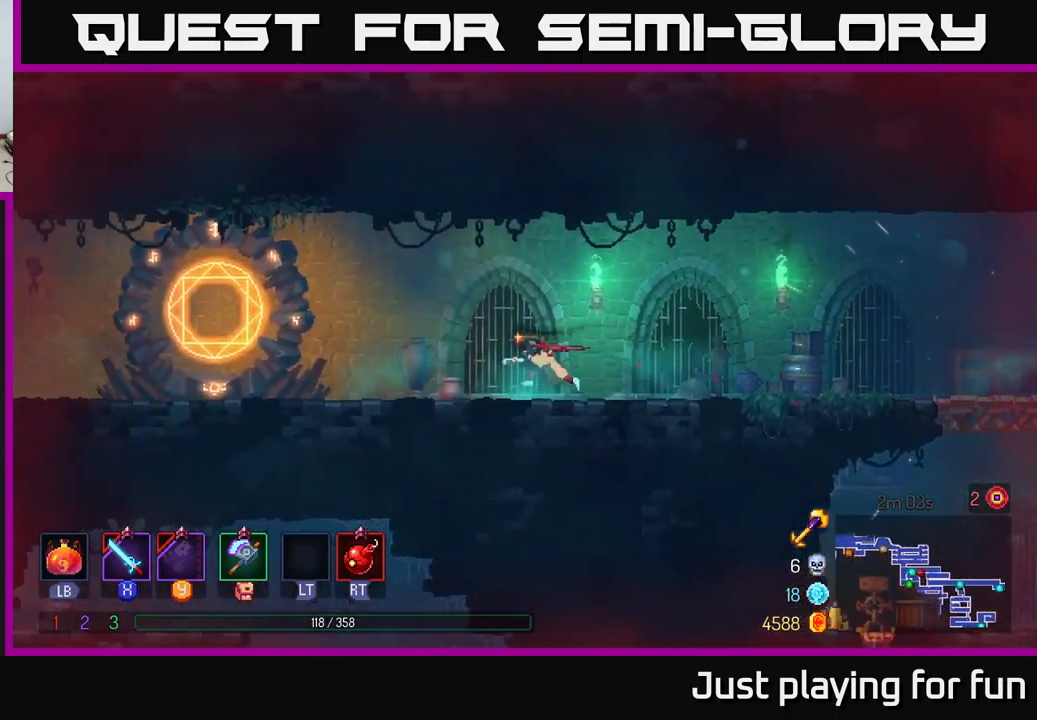
{"buttons": [], "left_stick": "left", "right_stick": "down-left", "events": [[467, "right_stick", "down-left"]]}
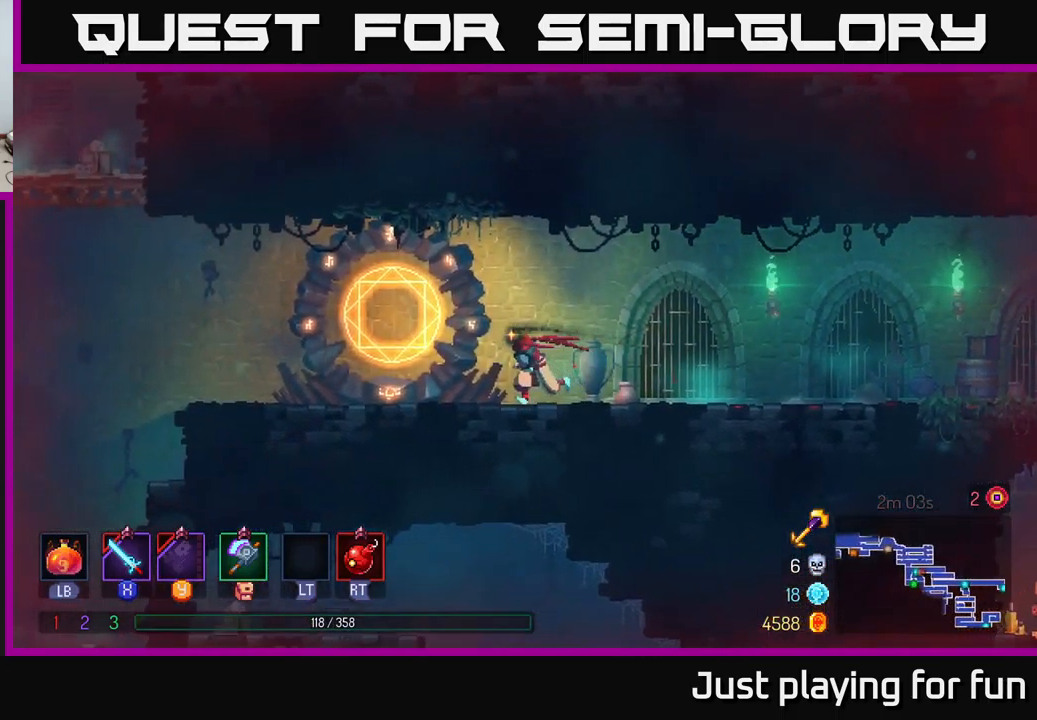
{"buttons": [], "left_stick": "left", "right_stick": "center", "events": [[184, "right_stick", "center"], [284, "B", "down"], [400, "B", "up"]]}
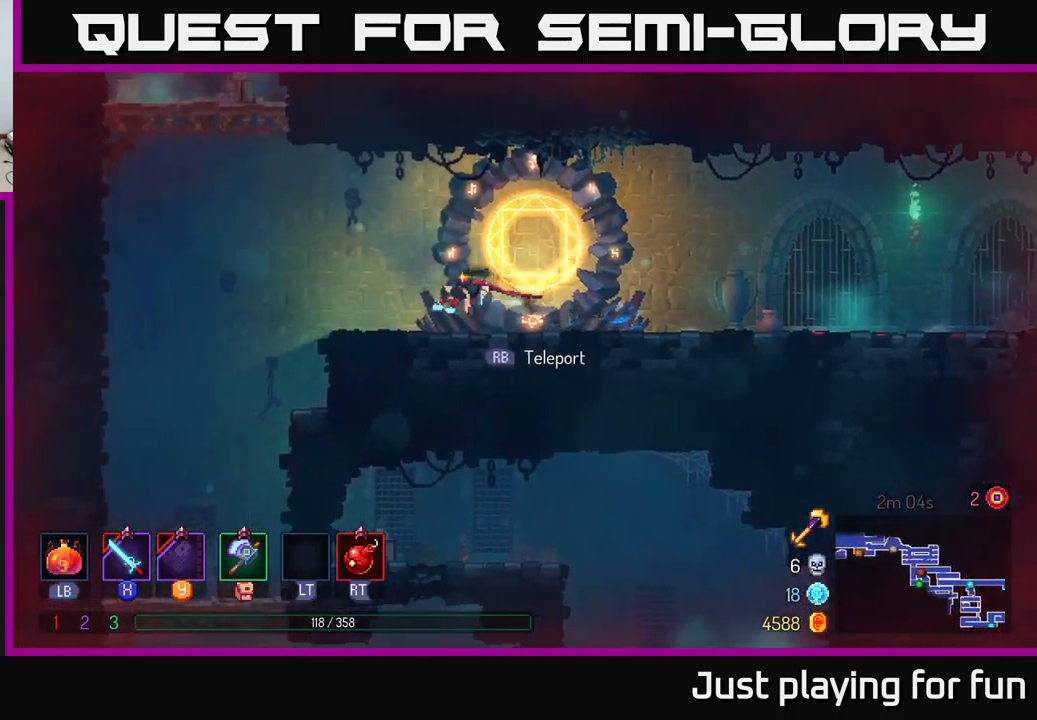
{"buttons": [], "left_stick": "left", "right_stick": "down", "events": [[17, "right_stick", "down"]]}
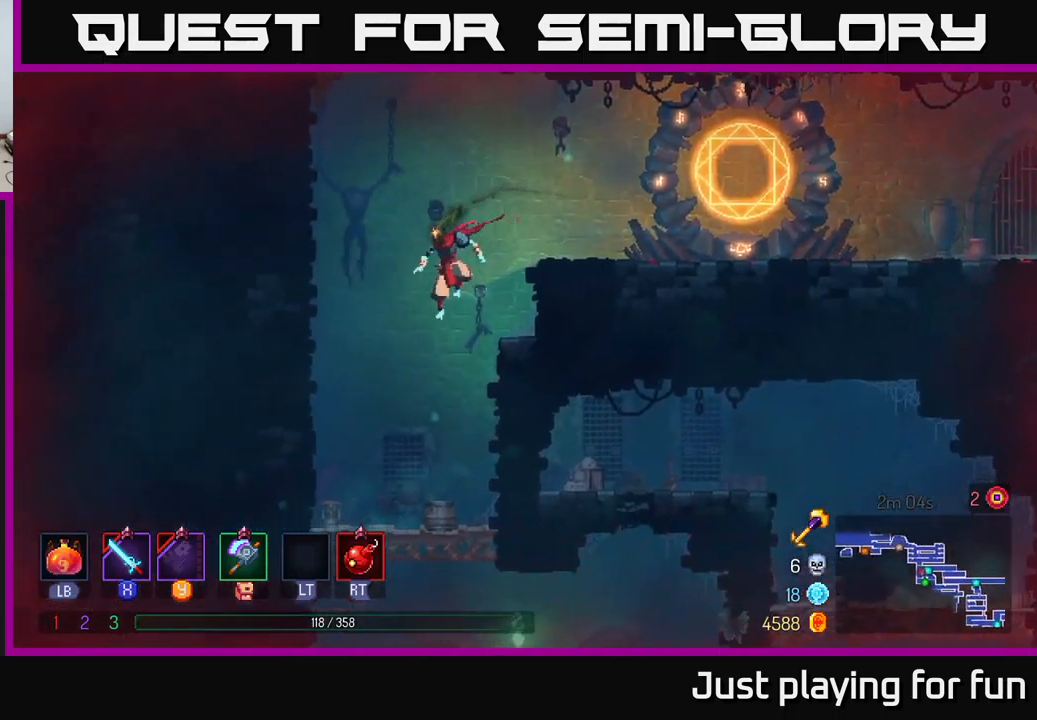
{"buttons": ["A"], "left_stick": "down", "right_stick": "center", "events": [[284, "left_stick", "down"], [317, "right_stick", "center"], [450, "A", "down"]]}
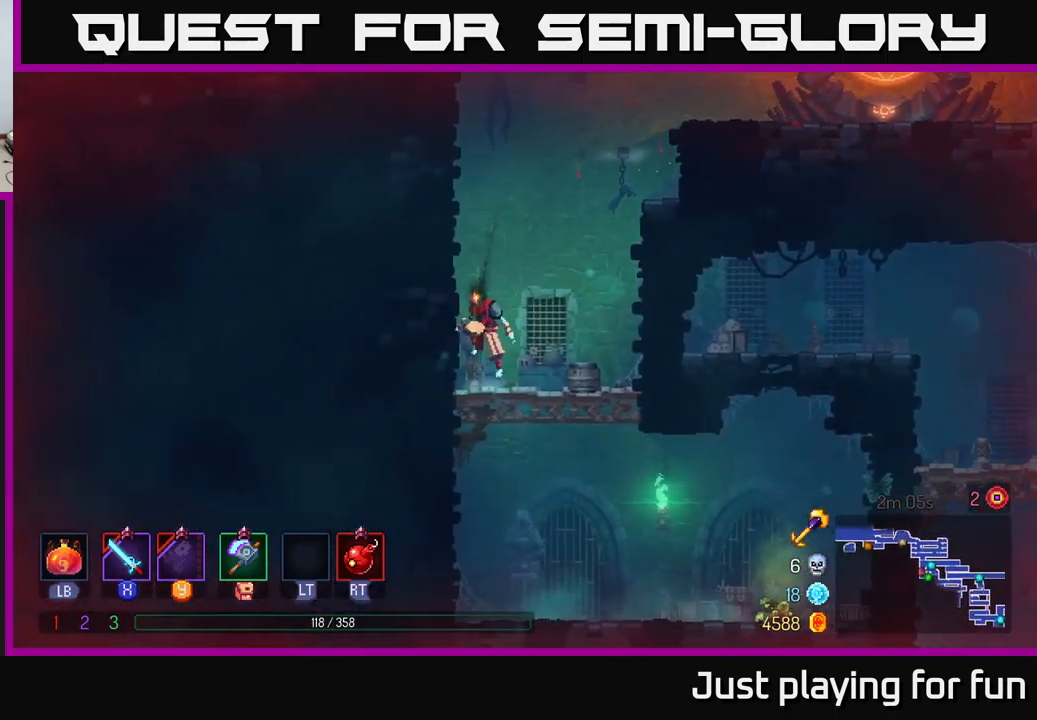
{"buttons": [], "left_stick": "right", "right_stick": "center", "events": [[67, "A", "up"], [184, "left_stick", "right"], [217, "B", "down"], [384, "B", "up"]]}
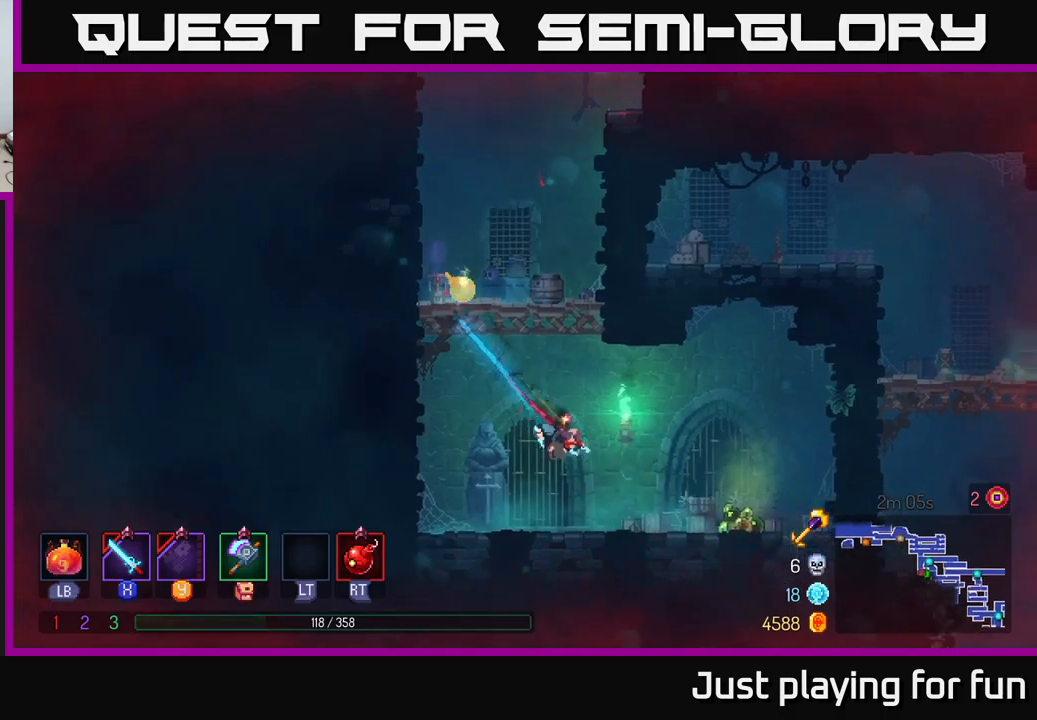
{"buttons": [], "left_stick": "up", "right_stick": "center", "events": [[267, "R1", "down"], [317, "left_stick", "up-right"], [367, "A", "down"], [383, "R1", "up"], [467, "left_stick", "up"], [500, "A", "up"]]}
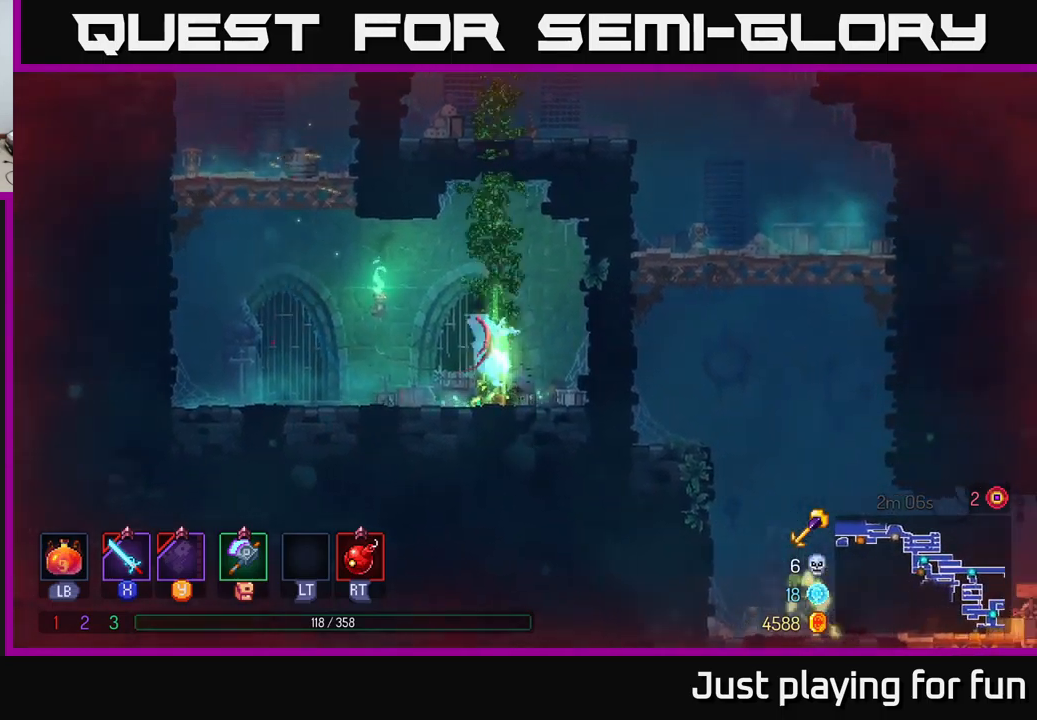
{"buttons": [], "left_stick": "up", "right_stick": "center", "events": []}
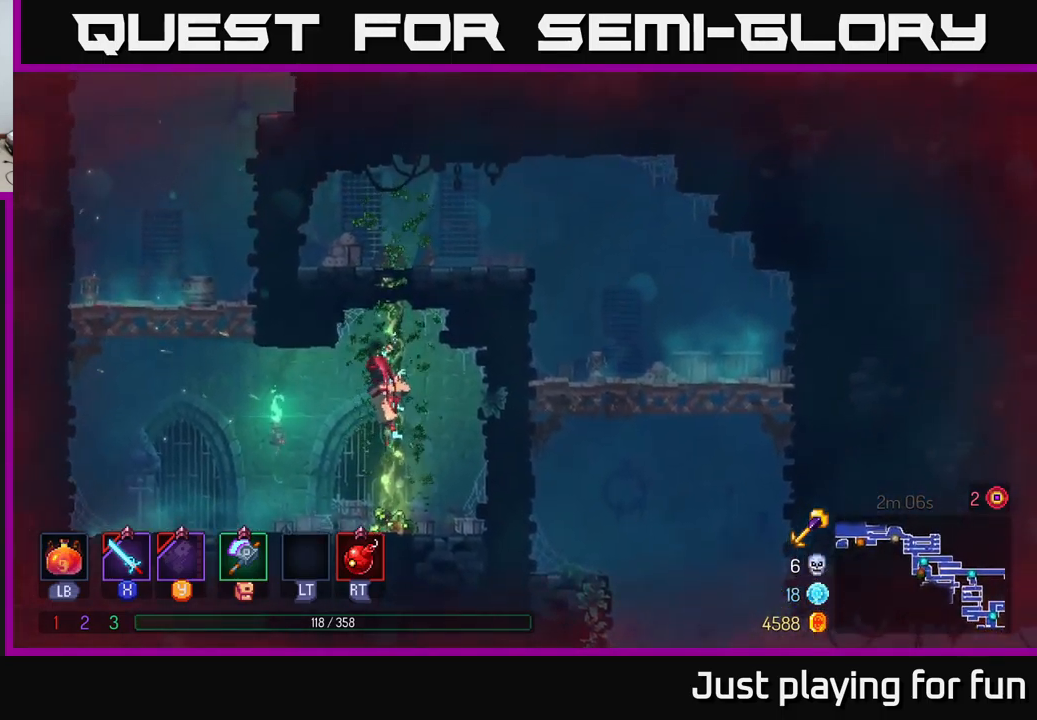
{"buttons": [], "left_stick": "up", "right_stick": "center", "events": []}
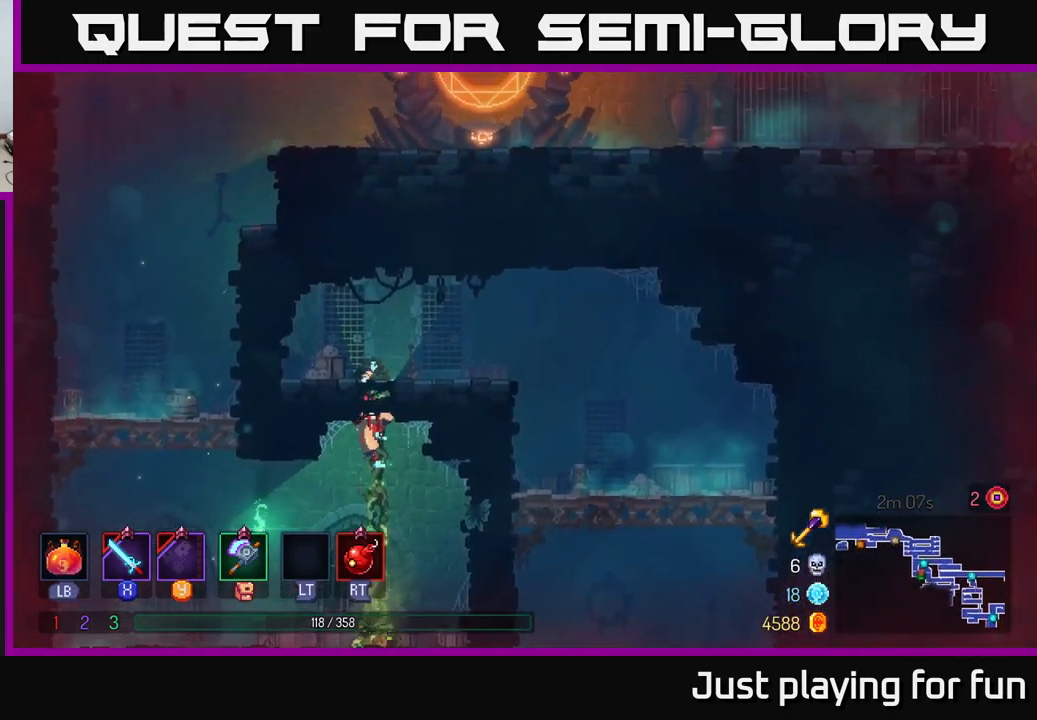
{"buttons": [], "left_stick": "right", "right_stick": "center", "events": [[133, "left_stick", "up-right"], [250, "left_stick", "right"], [283, "B", "down"], [400, "B", "up"]]}
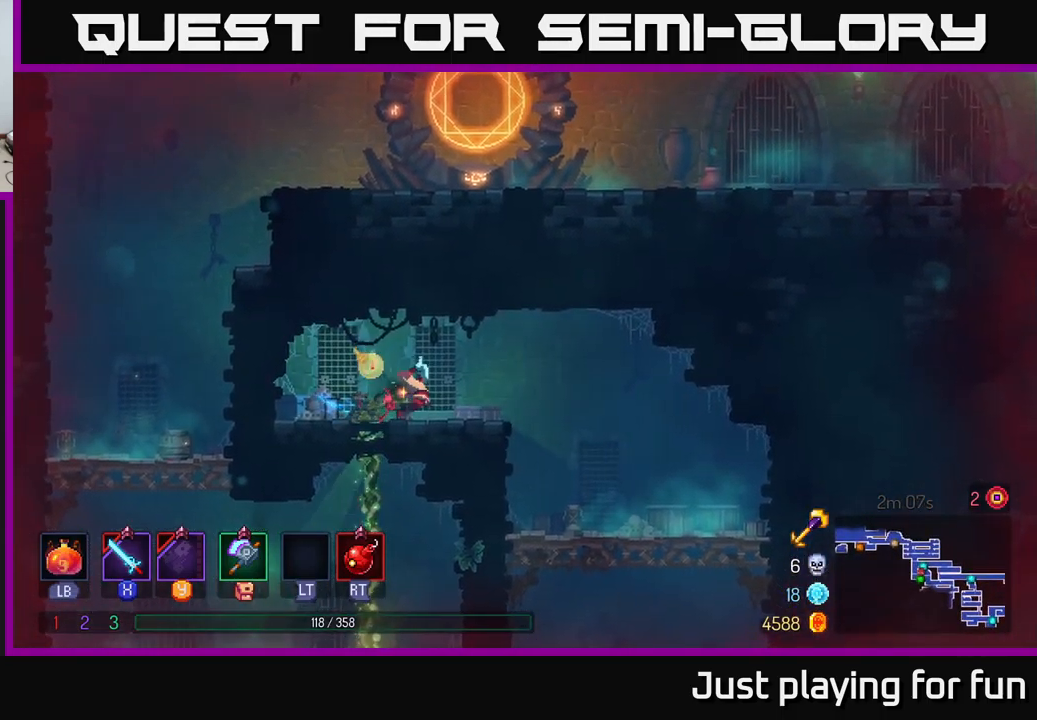
{"buttons": [], "left_stick": "down-right", "right_stick": "center", "events": [[500, "left_stick", "down-right"]]}
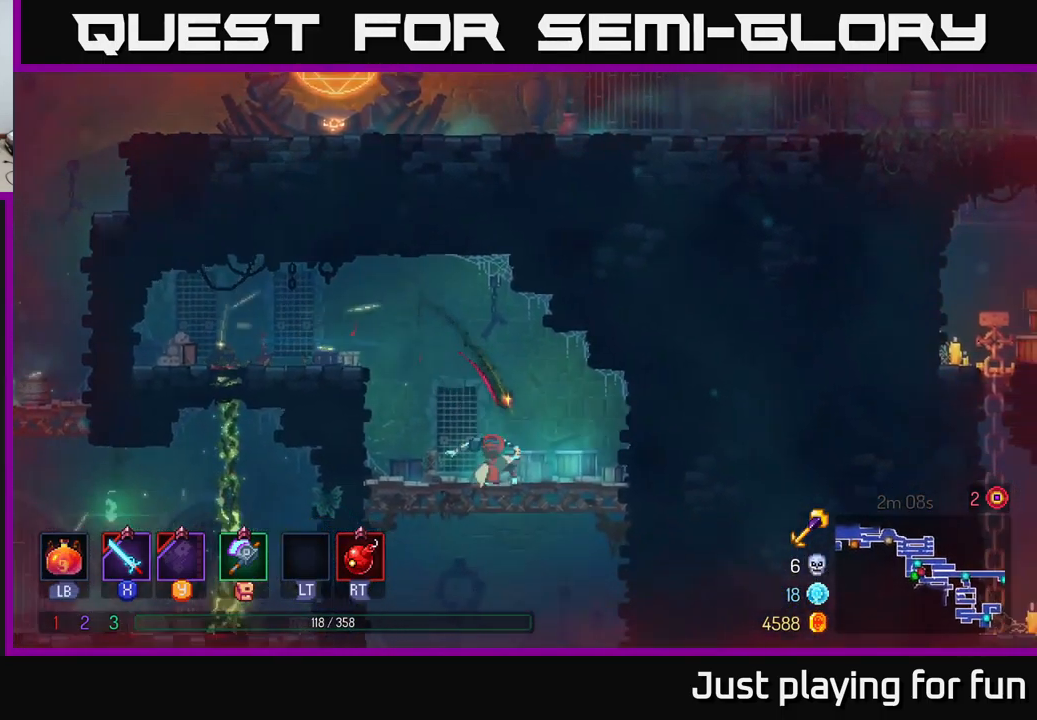
{"buttons": [], "left_stick": "down", "right_stick": "center", "events": [[17, "left_stick", "down"], [200, "A", "down"], [267, "A", "up"], [350, "A", "down"], [400, "A", "up"]]}
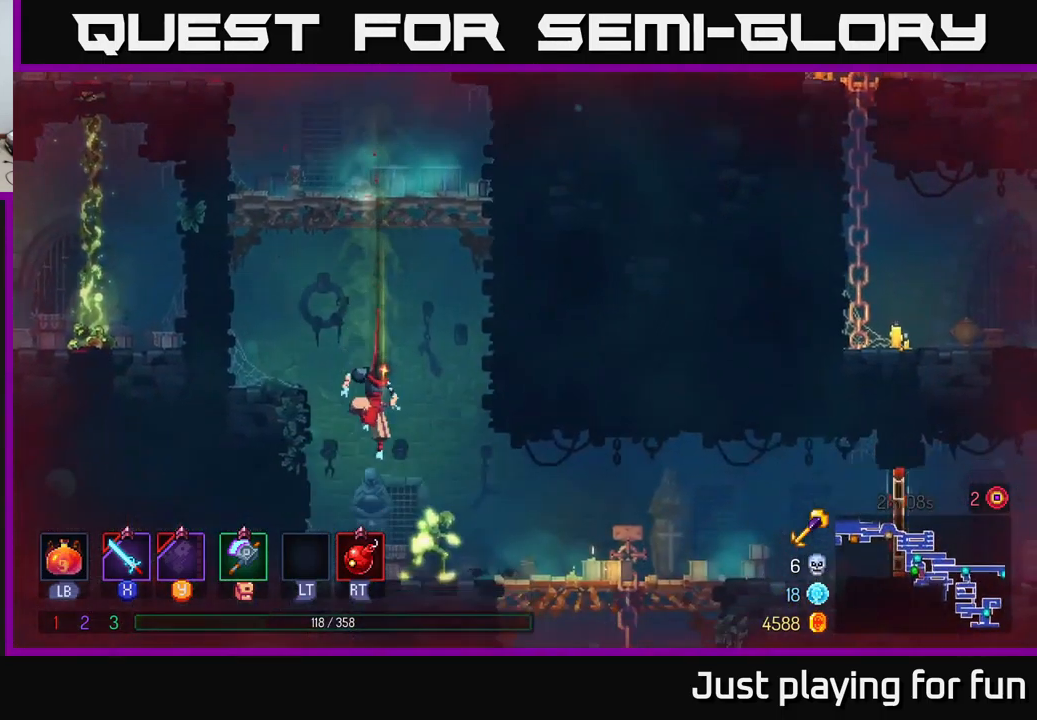
{"buttons": ["X"], "left_stick": "right", "right_stick": "center", "events": [[200, "left_stick", "center"], [400, "left_stick", "right"], [500, "X", "down"]]}
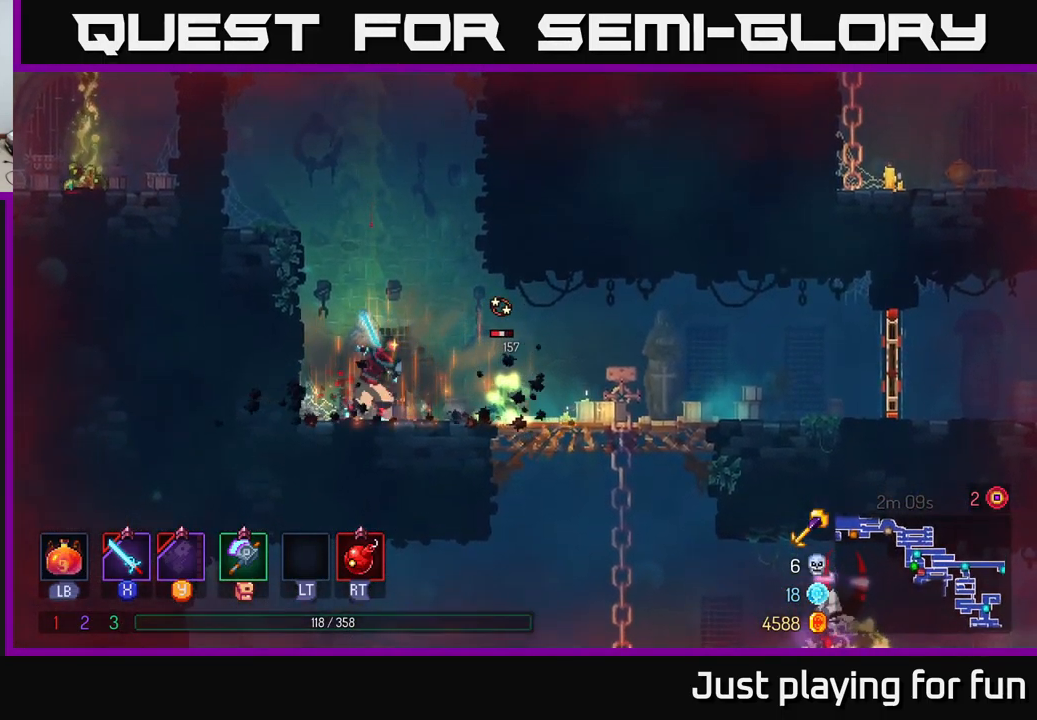
{"buttons": [], "left_stick": "right", "right_stick": "center", "events": [[83, "X", "up"], [317, "X", "down"], [400, "X", "up"]]}
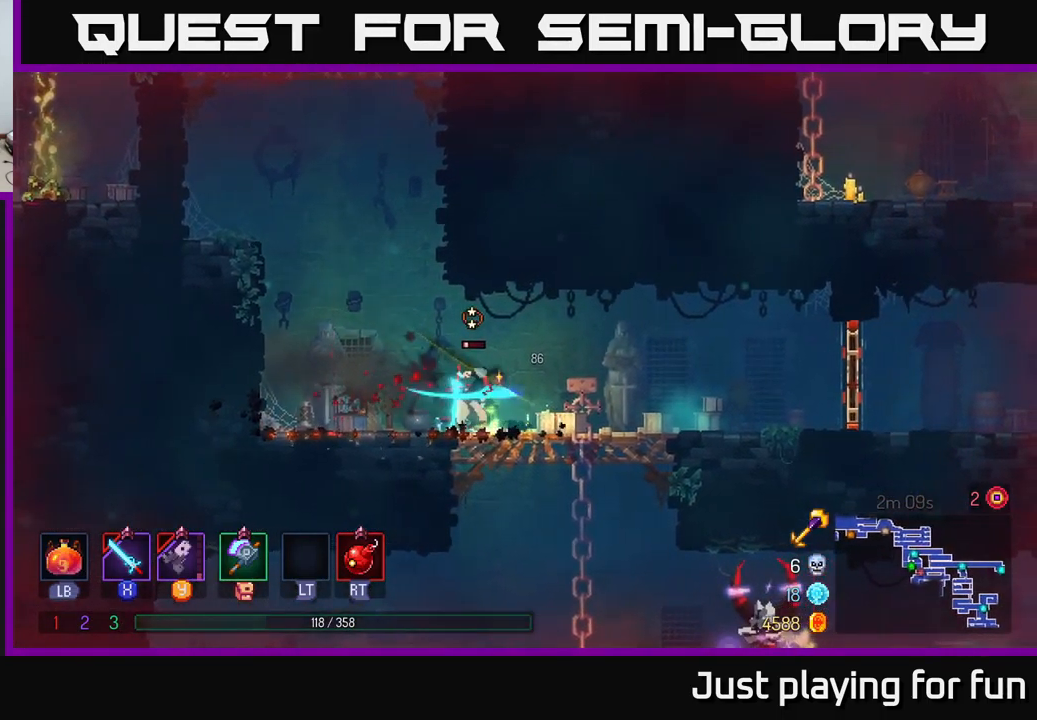
{"buttons": [], "left_stick": "right", "right_stick": "center", "events": [[100, "left_stick", "center"], [383, "left_stick", "right"]]}
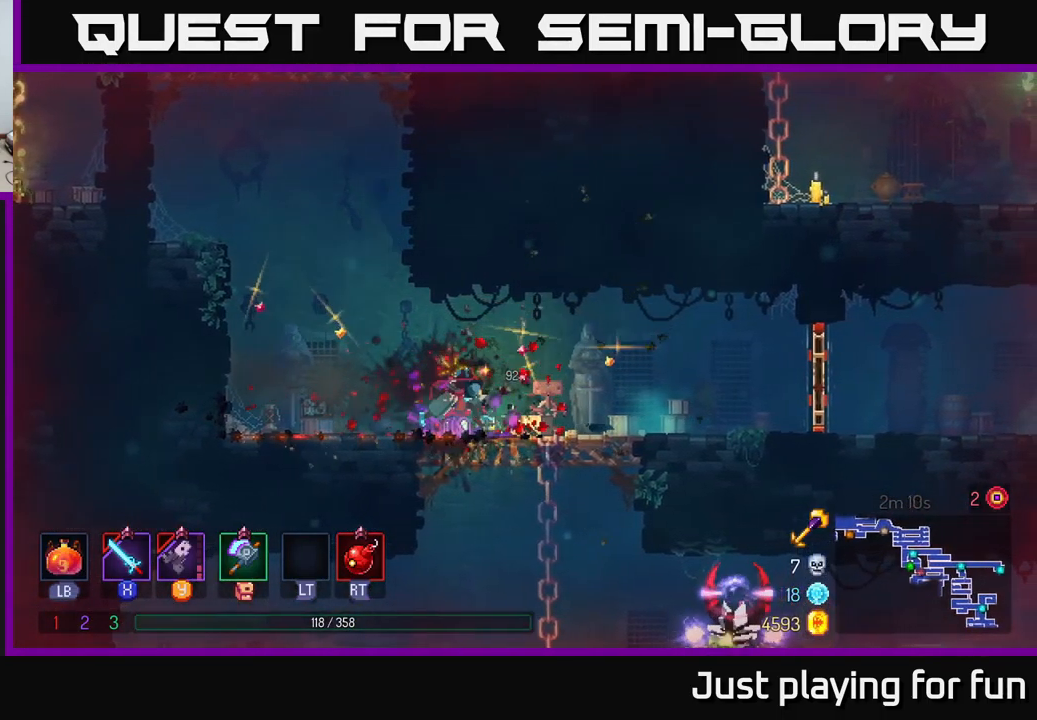
{"buttons": [], "left_stick": "right", "right_stick": "center", "events": []}
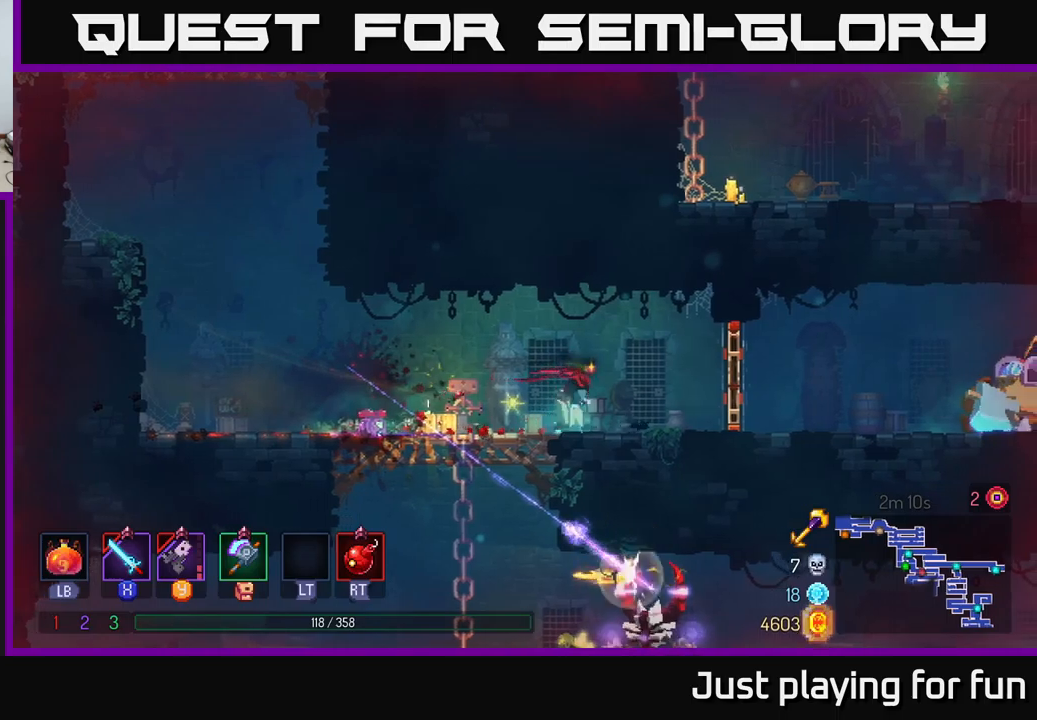
{"buttons": [], "left_stick": "left", "right_stick": "center", "events": [[183, "left_stick", "center"], [267, "left_stick", "left"]]}
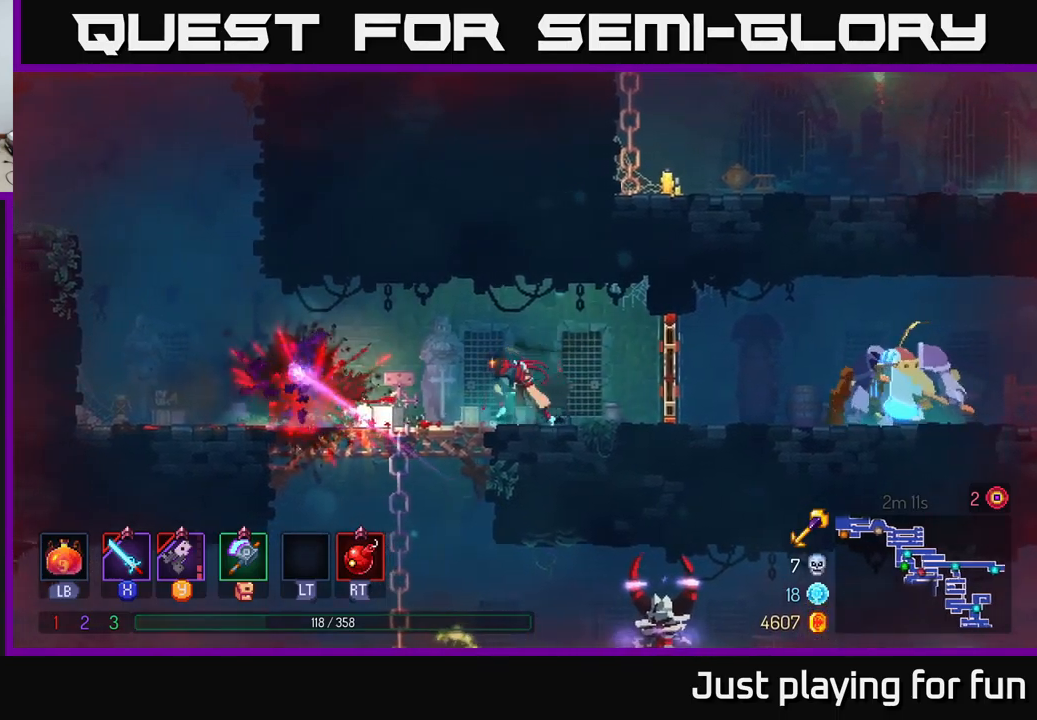
{"buttons": [], "left_stick": "down-left", "right_stick": "center", "events": [[117, "left_stick", "down"], [133, "A", "down"], [183, "A", "up"], [283, "A", "down"], [367, "A", "up"], [400, "left_stick", "down-left"]]}
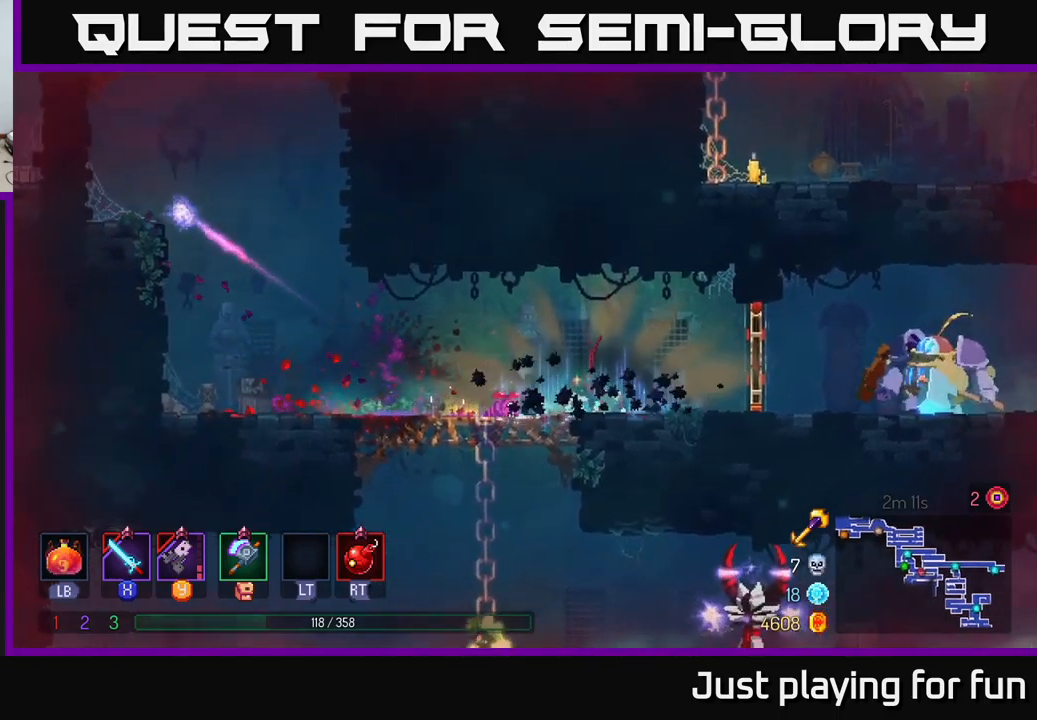
{"buttons": ["A"], "left_stick": "down", "right_stick": "center", "events": [[483, "A", "down"], [483, "left_stick", "down"]]}
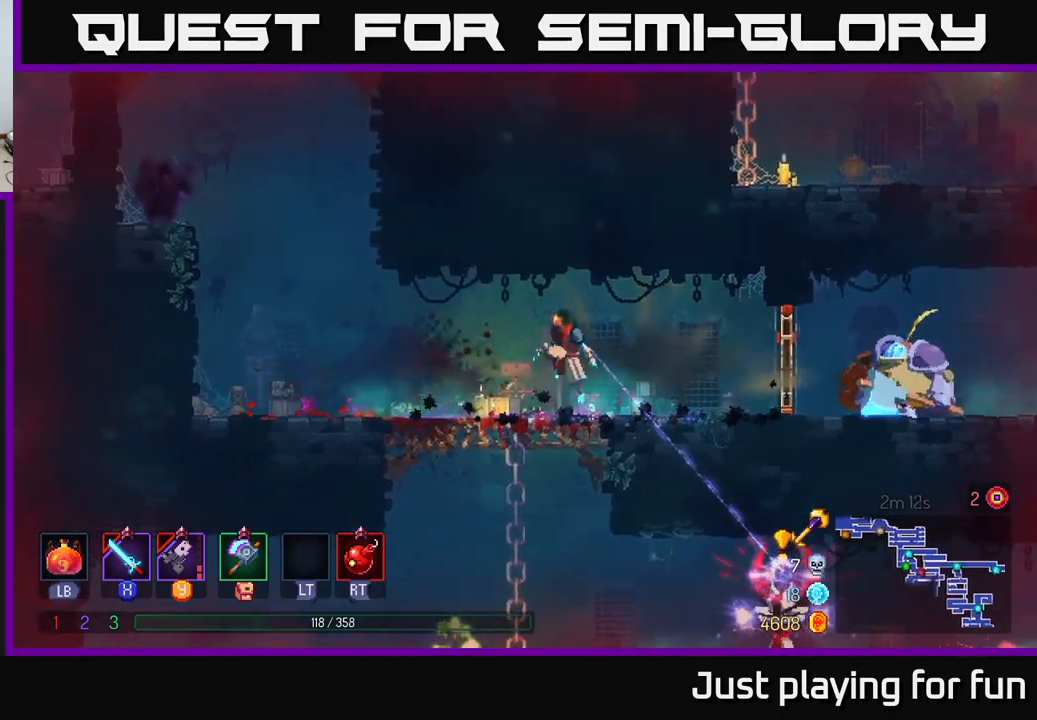
{"buttons": [], "left_stick": "left", "right_stick": "center", "events": [[17, "A", "up"], [100, "A", "down"], [167, "A", "up"], [383, "left_stick", "left"]]}
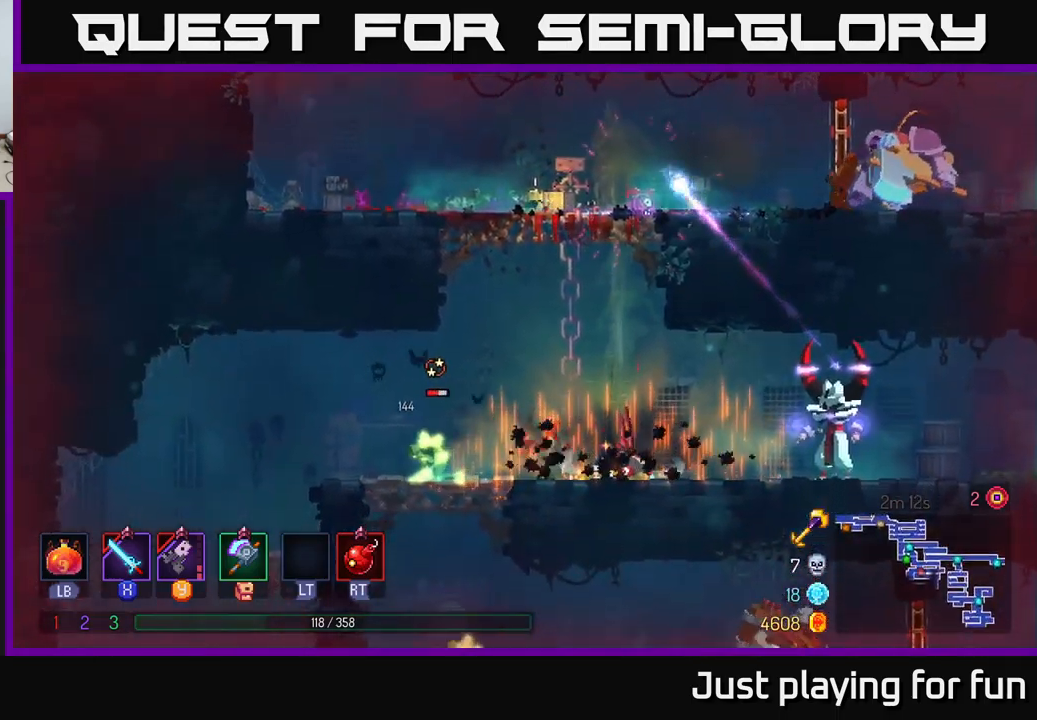
{"buttons": ["Y"], "left_stick": "right", "right_stick": "center", "events": [[117, "left_stick", "center"], [167, "left_stick", "right"], [183, "Y", "down"], [300, "Y", "up"], [500, "Y", "down"]]}
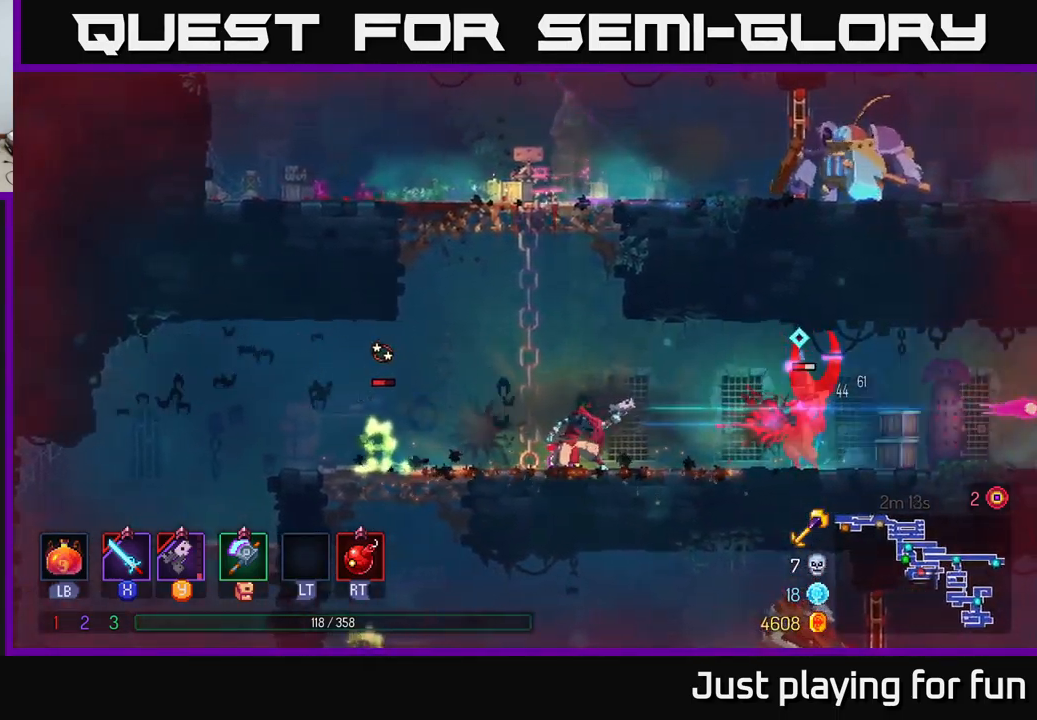
{"buttons": [], "left_stick": "right", "right_stick": "center", "events": [[150, "Y", "up"]]}
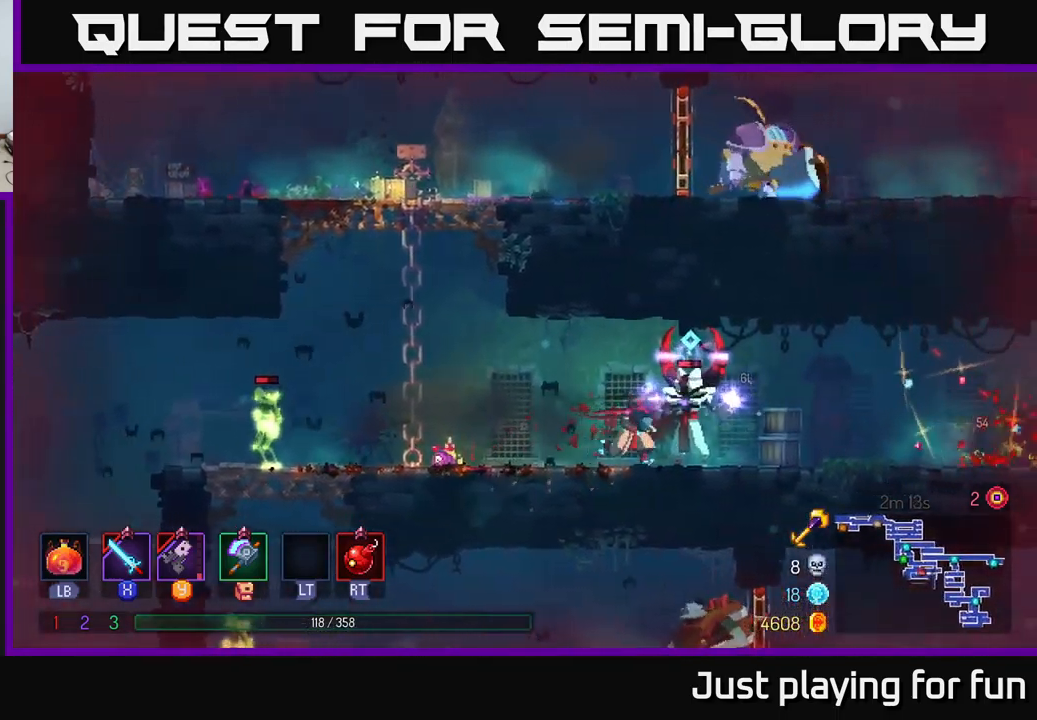
{"buttons": [], "left_stick": "right", "right_stick": "center", "events": [[67, "X", "down"], [100, "X", "up"], [250, "B", "down"], [317, "B", "up"], [400, "B", "down"], [483, "B", "up"]]}